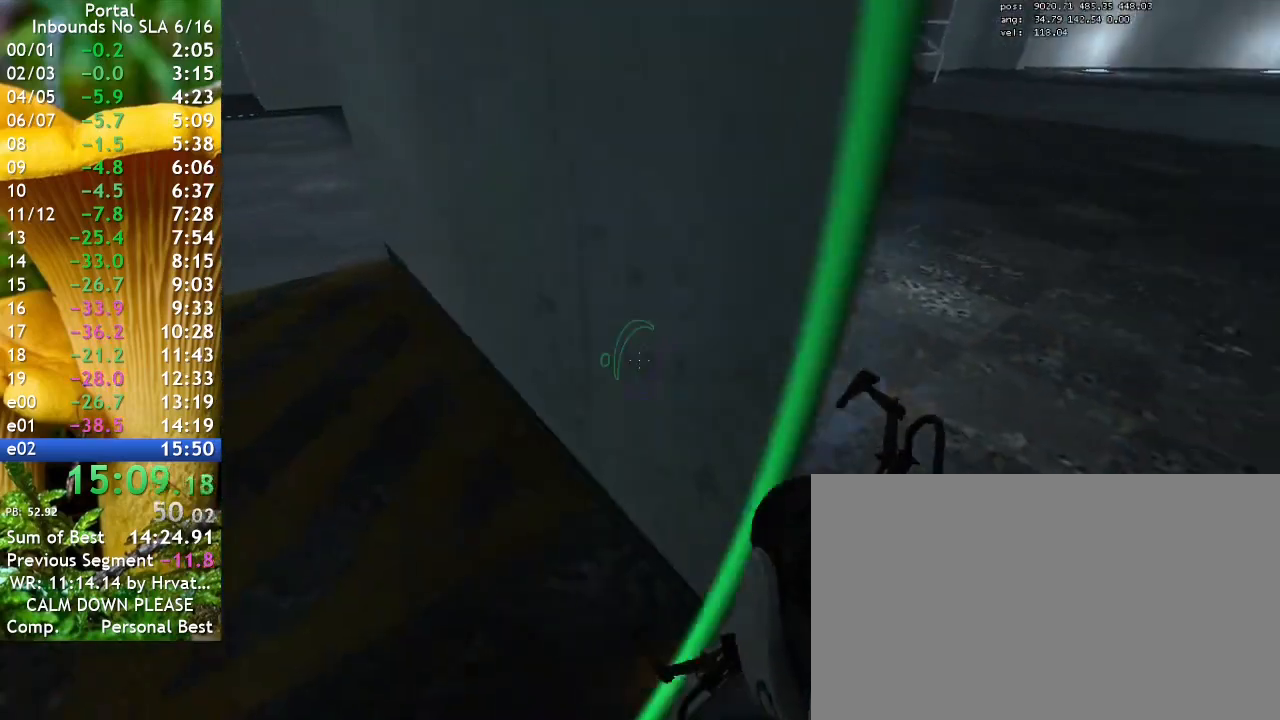
Gameplay with keyboard; each line is a JSON object with the keys held at the frame after it. "events" lists presses ("down") and releases ("up") of "1", "2", "3", "4", "5", "a", "alt", "c", "caps_lock", "ctrl", "d", "e", "f", "g", "q", "r", "s", "shift", "space", "t", "tab", "v", "w", "x" and "z" between this image and that frame as [ms after this image, input, new state], when the widget could be followed in between. No other keys are recorded. Mouse input is not recorded.
{"keys": ["a", "w"], "events": [[433, "w", "down"], [467, "a", "down"], [467, "d", "up"]]}
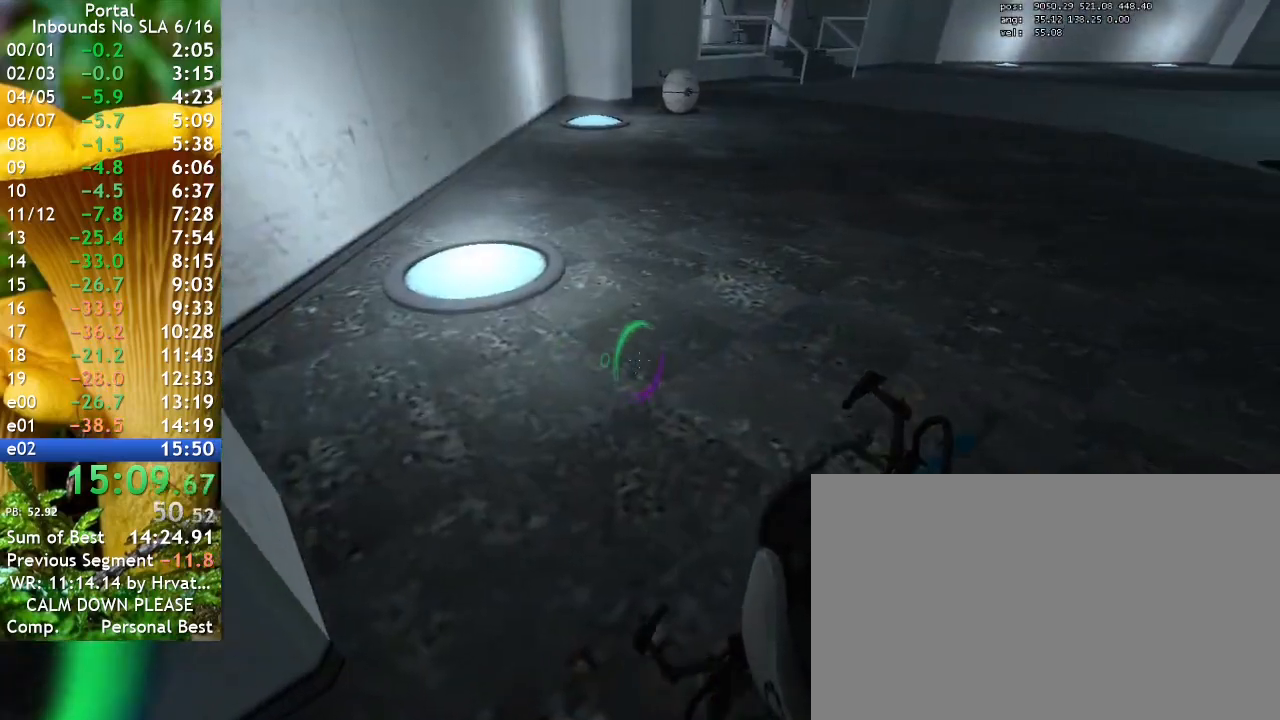
{"keys": ["e"], "events": [[100, "a", "up"], [267, "w", "up"], [400, "e", "down"]]}
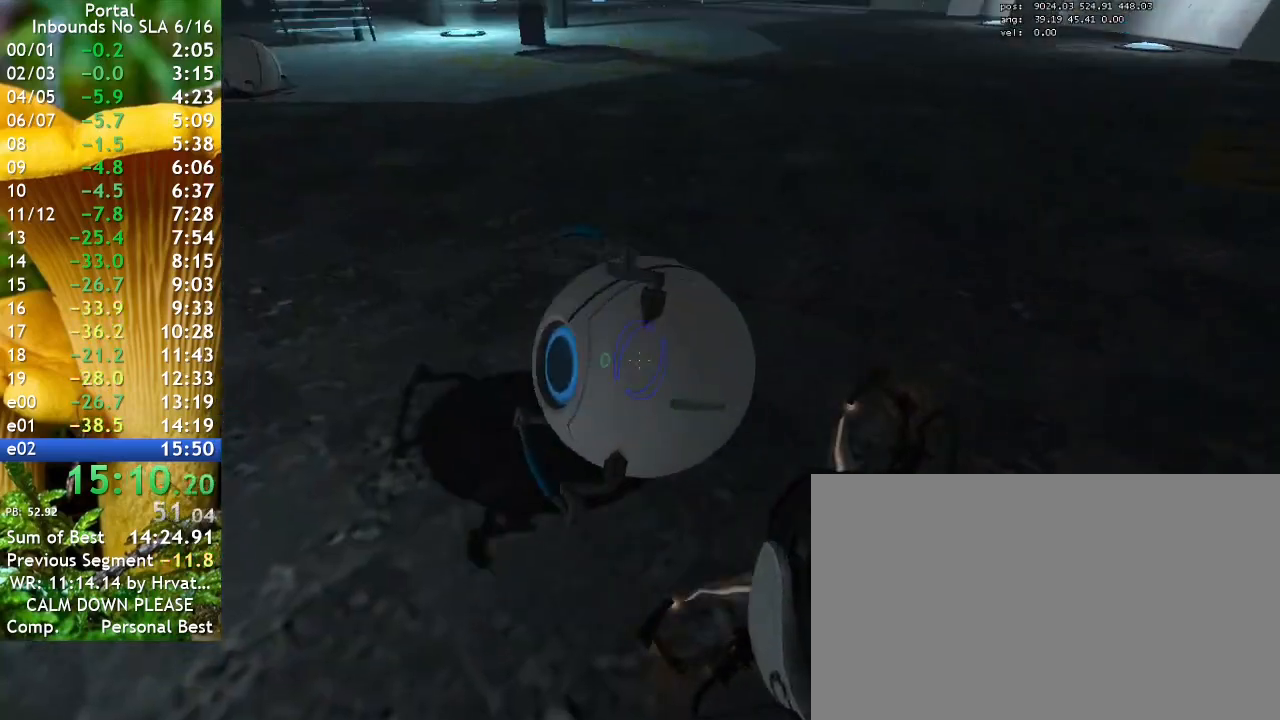
{"keys": [], "events": [[33, "e", "up"], [67, "w", "down"], [200, "w", "up"]]}
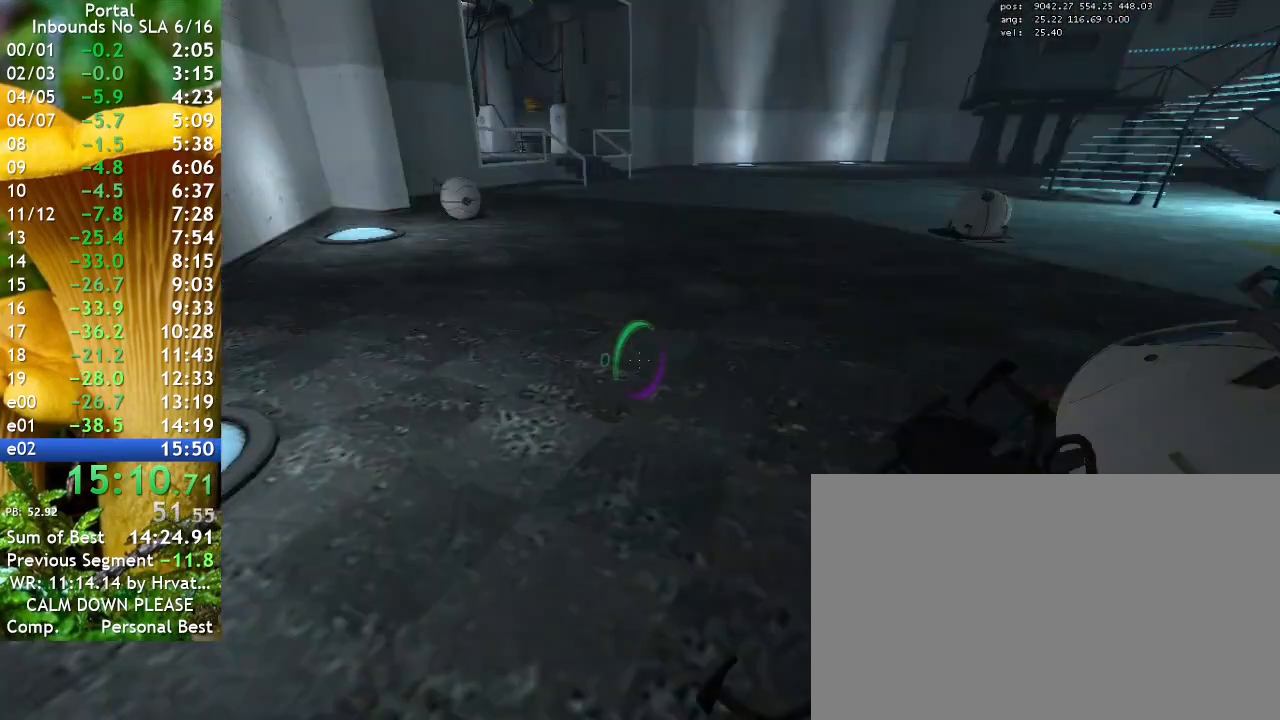
{"keys": ["a"], "events": [[33, "w", "down"], [367, "a", "down"], [433, "w", "up"]]}
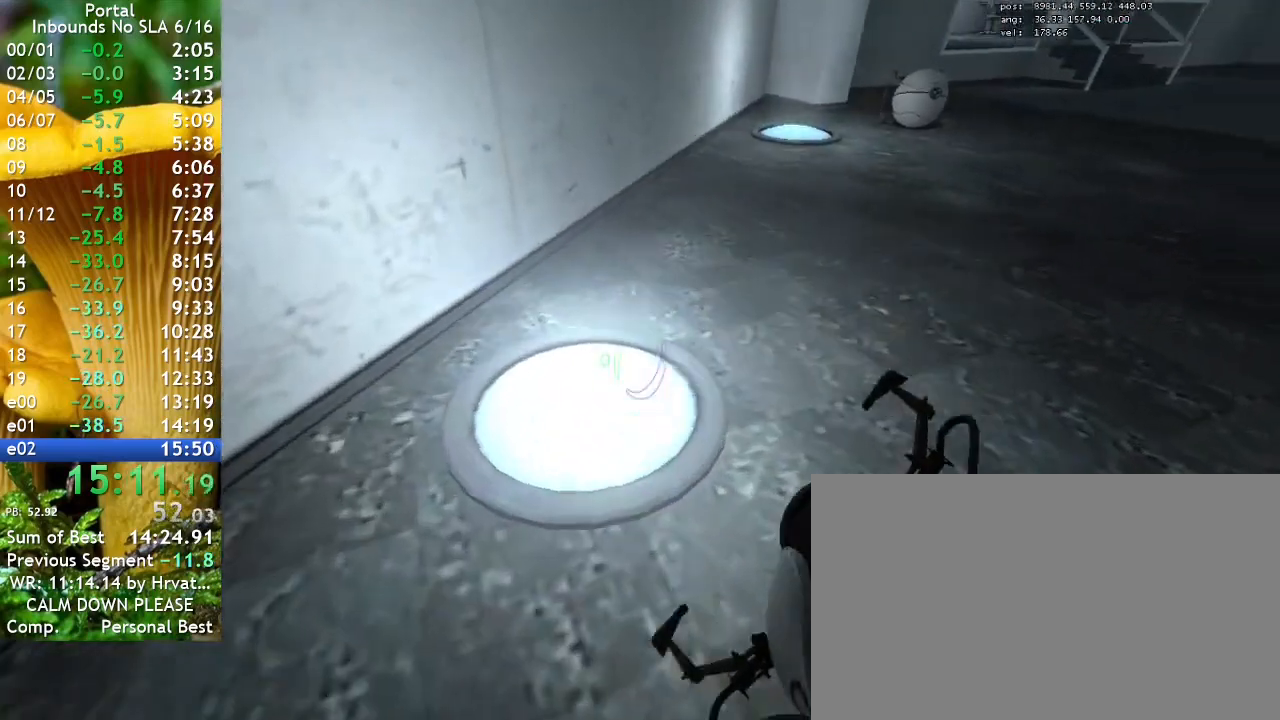
{"keys": ["s"], "events": [[33, "s", "down"], [100, "a", "up"]]}
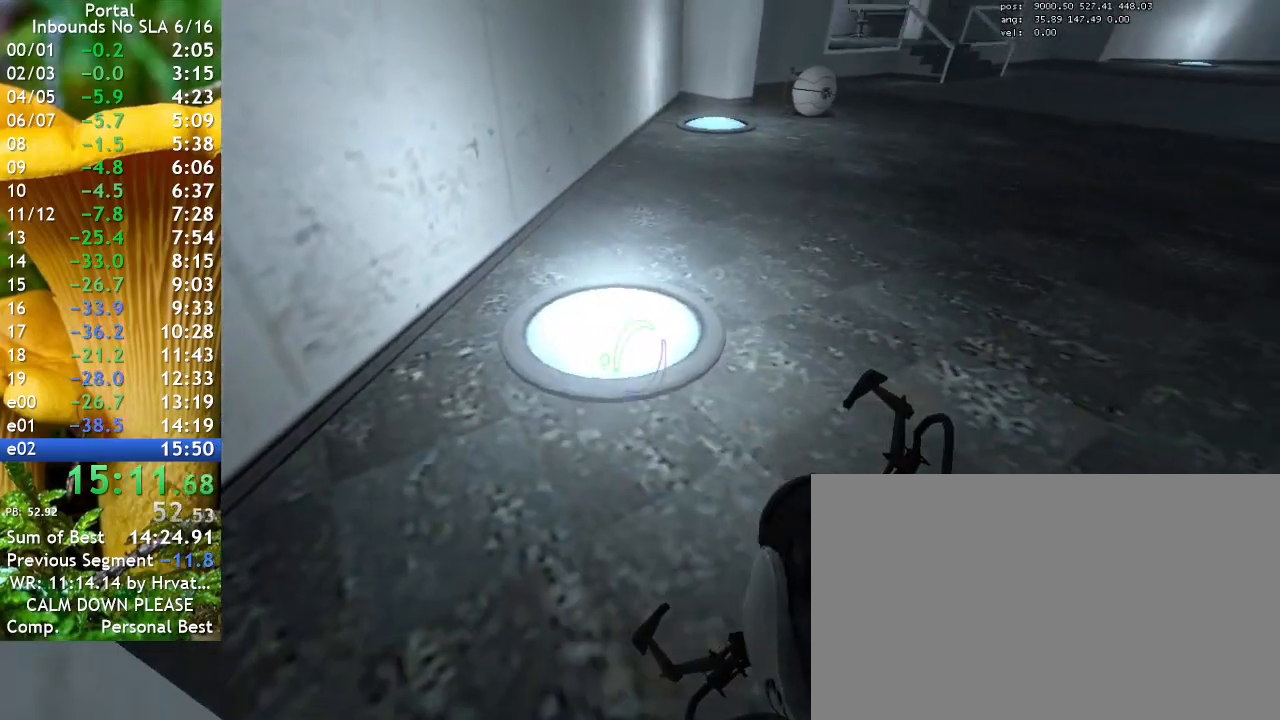
{"keys": [], "events": [[33, "s", "up"]]}
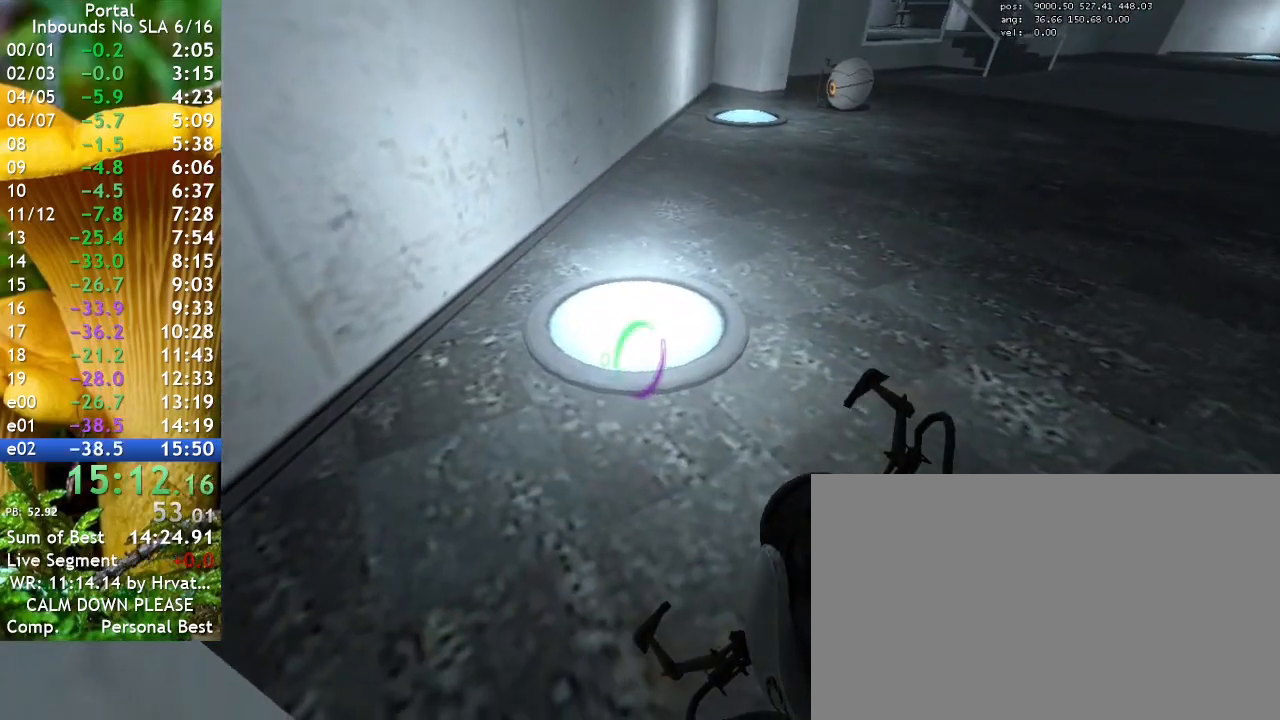
{"keys": [], "events": []}
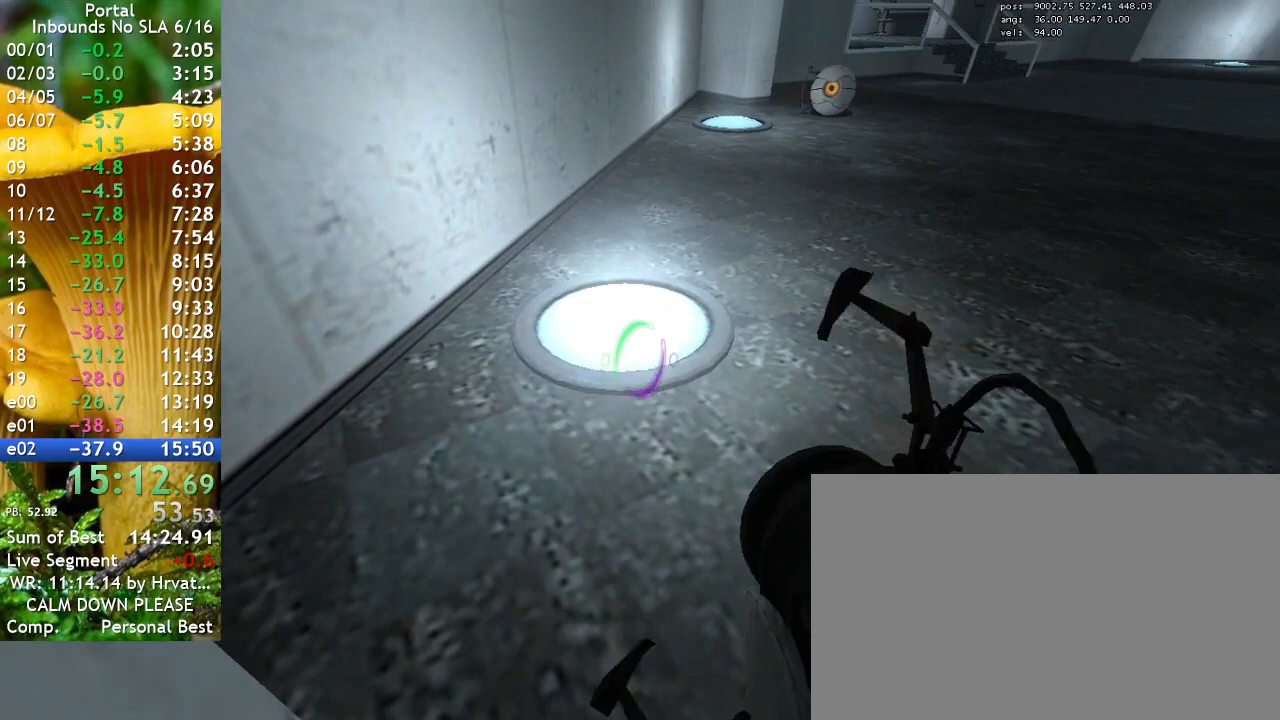
{"keys": ["w"], "events": [[100, "q", "down"], [233, "q", "up"], [233, "w", "down"]]}
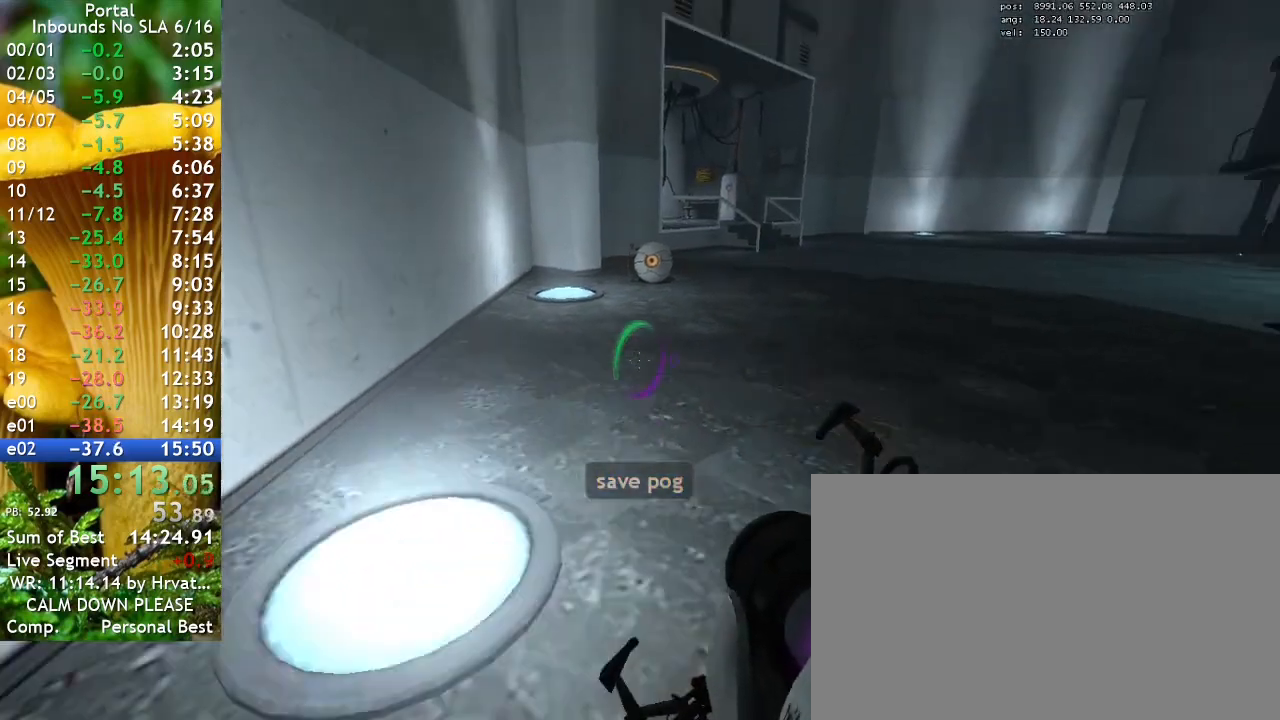
{"keys": [], "events": [[233, "w", "up"]]}
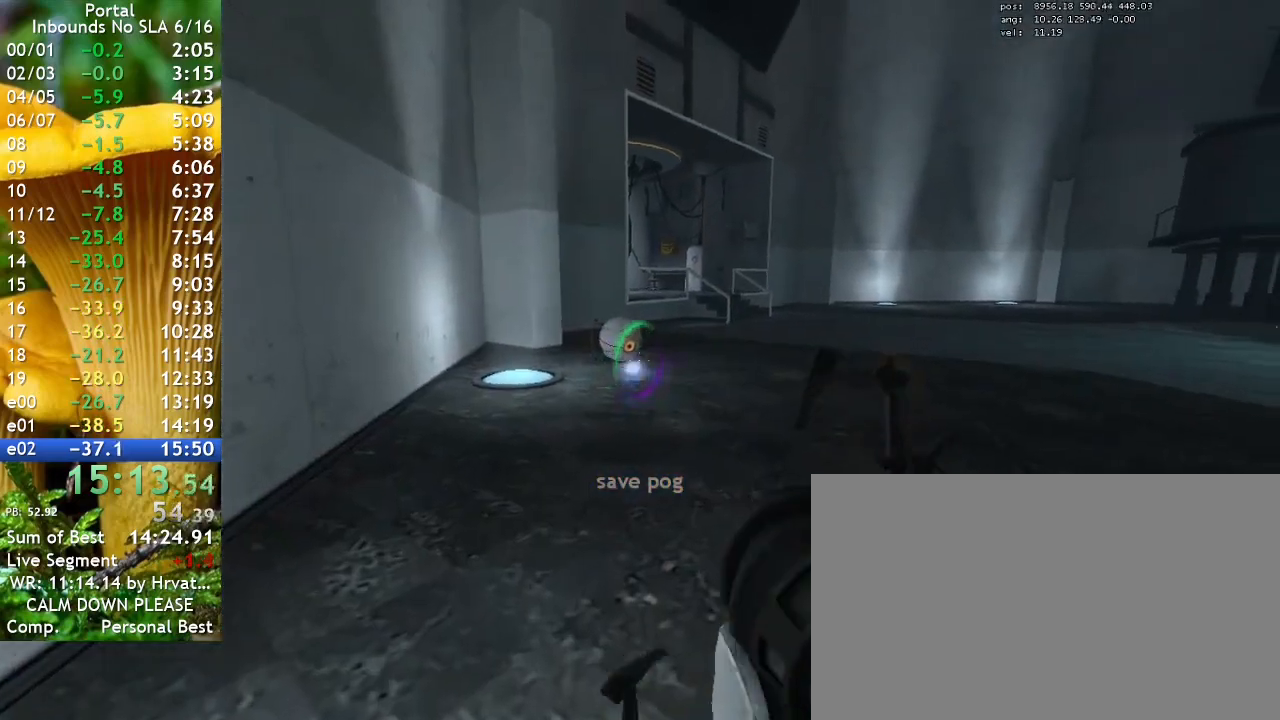
{"keys": [], "events": [[67, "w", "down"], [100, "d", "down"], [233, "w", "up"], [300, "d", "up"]]}
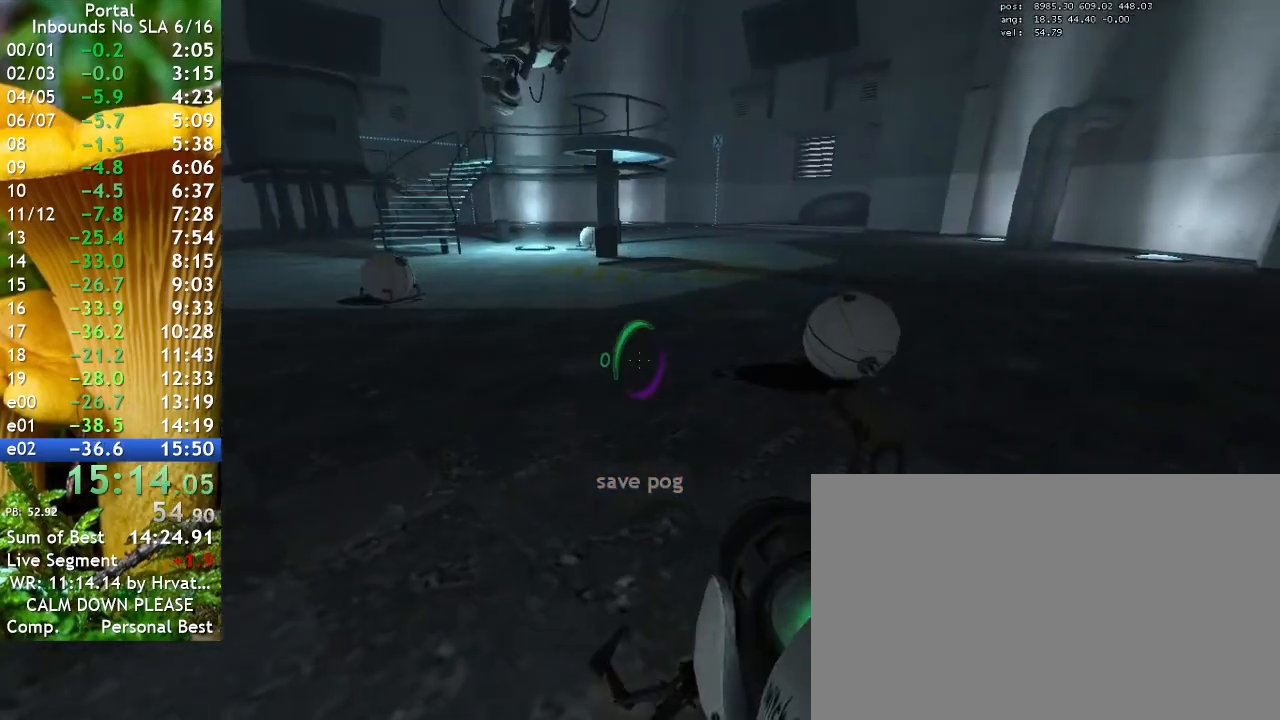
{"keys": ["a", "w"], "events": [[200, "w", "down"], [300, "a", "down"]]}
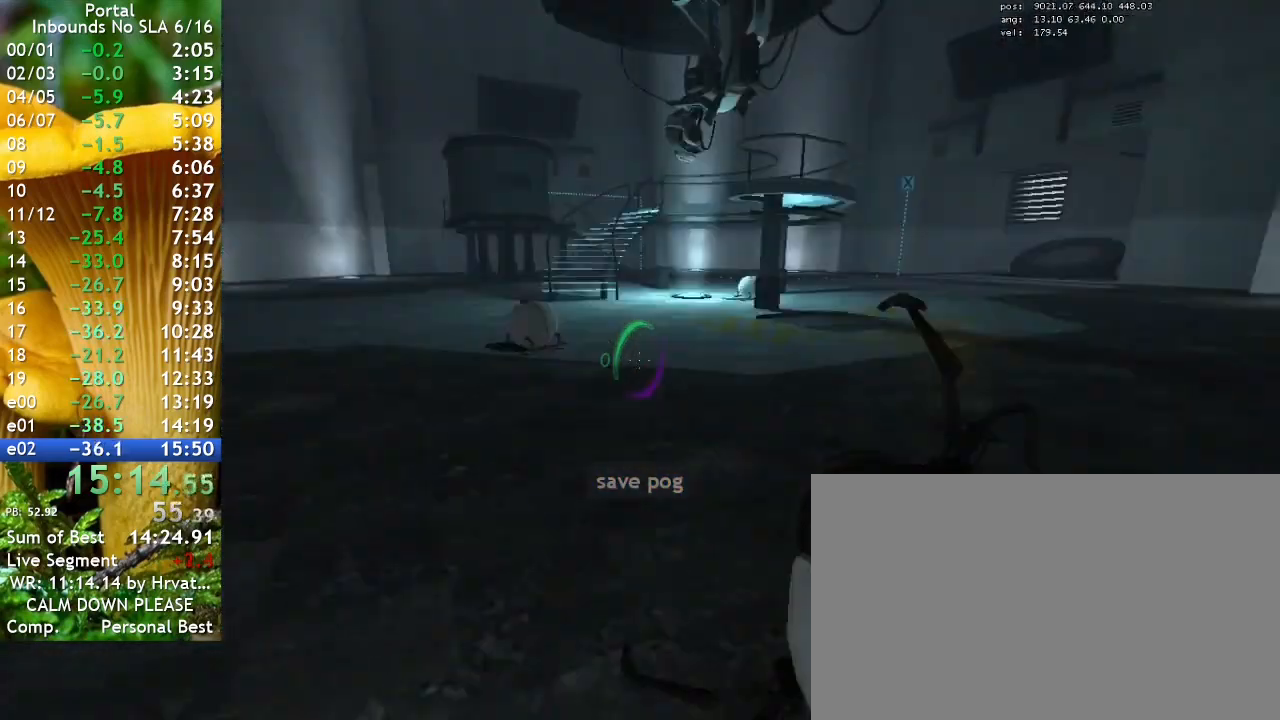
{"keys": ["w"], "events": [[33, "a", "up"], [33, "w", "up"], [433, "w", "down"]]}
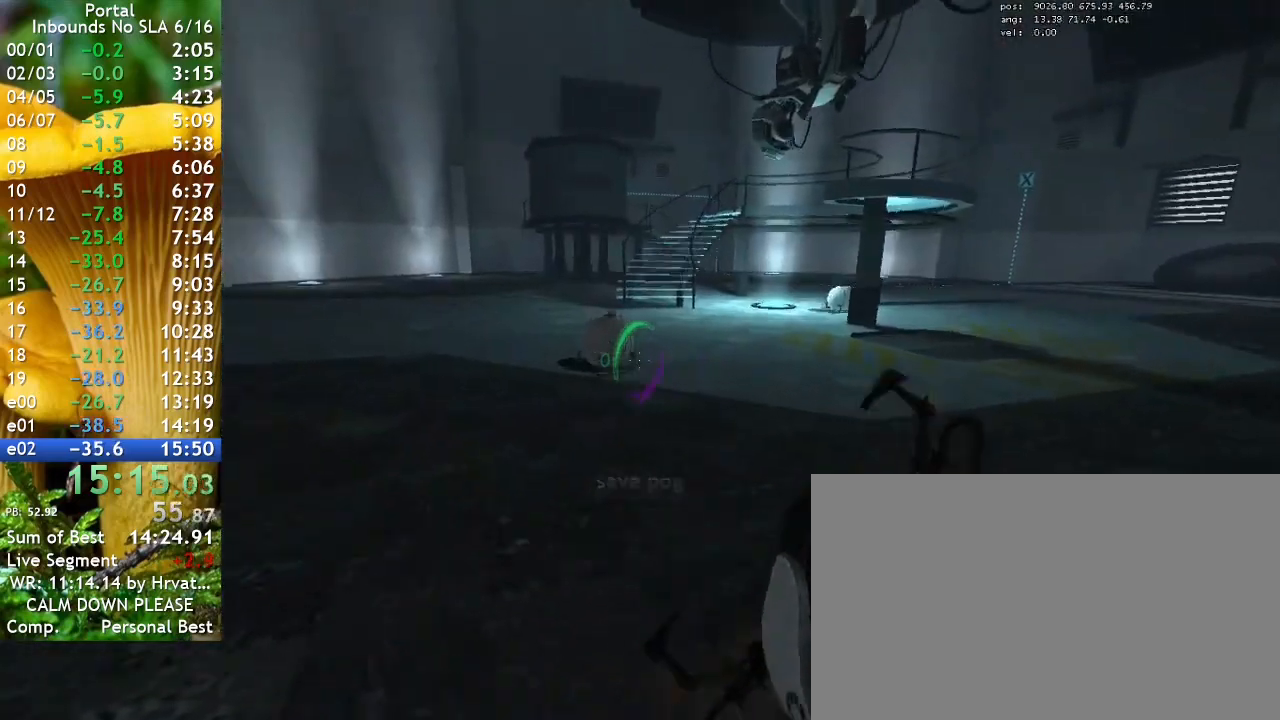
{"keys": [], "events": [[300, "w", "up"]]}
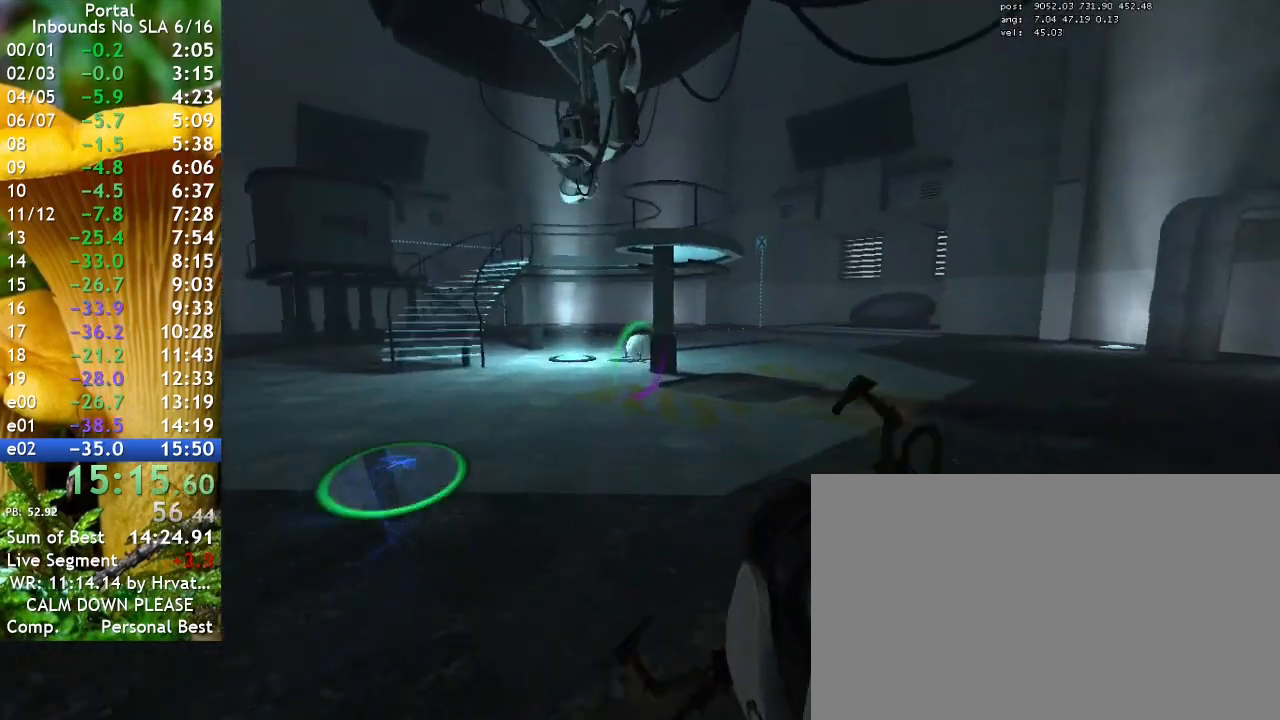
{"keys": [], "events": []}
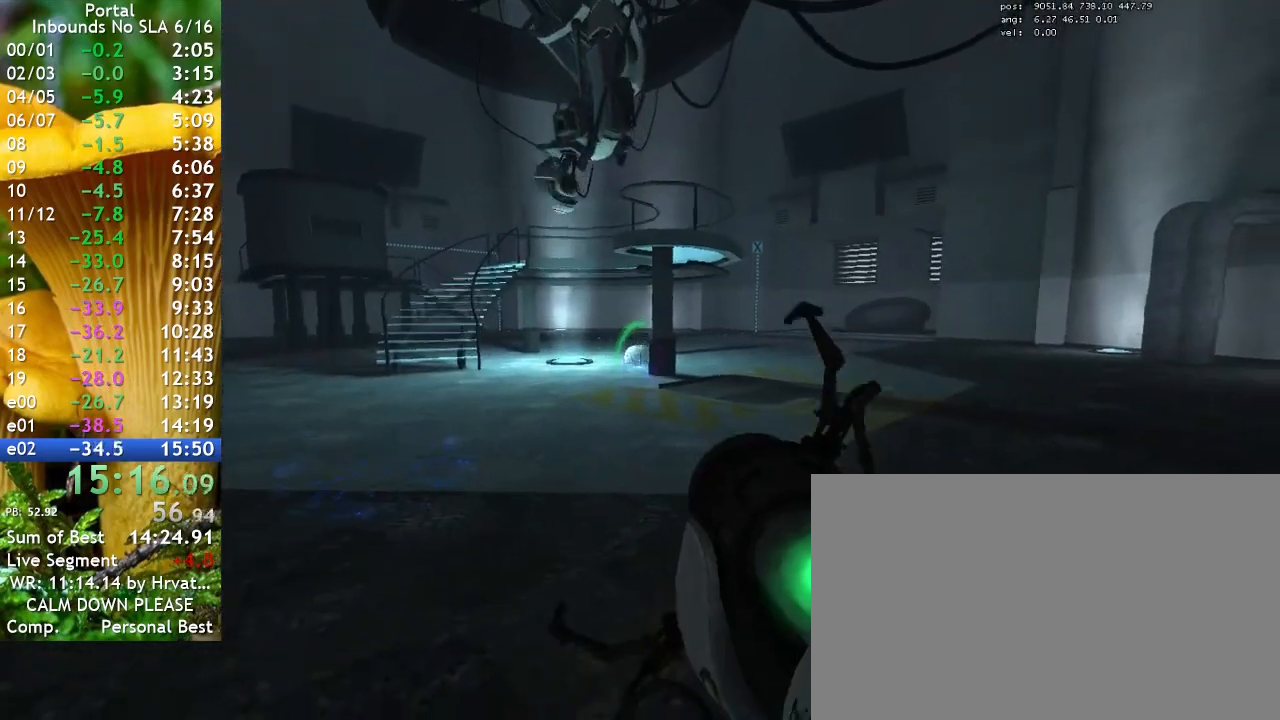
{"keys": [], "events": []}
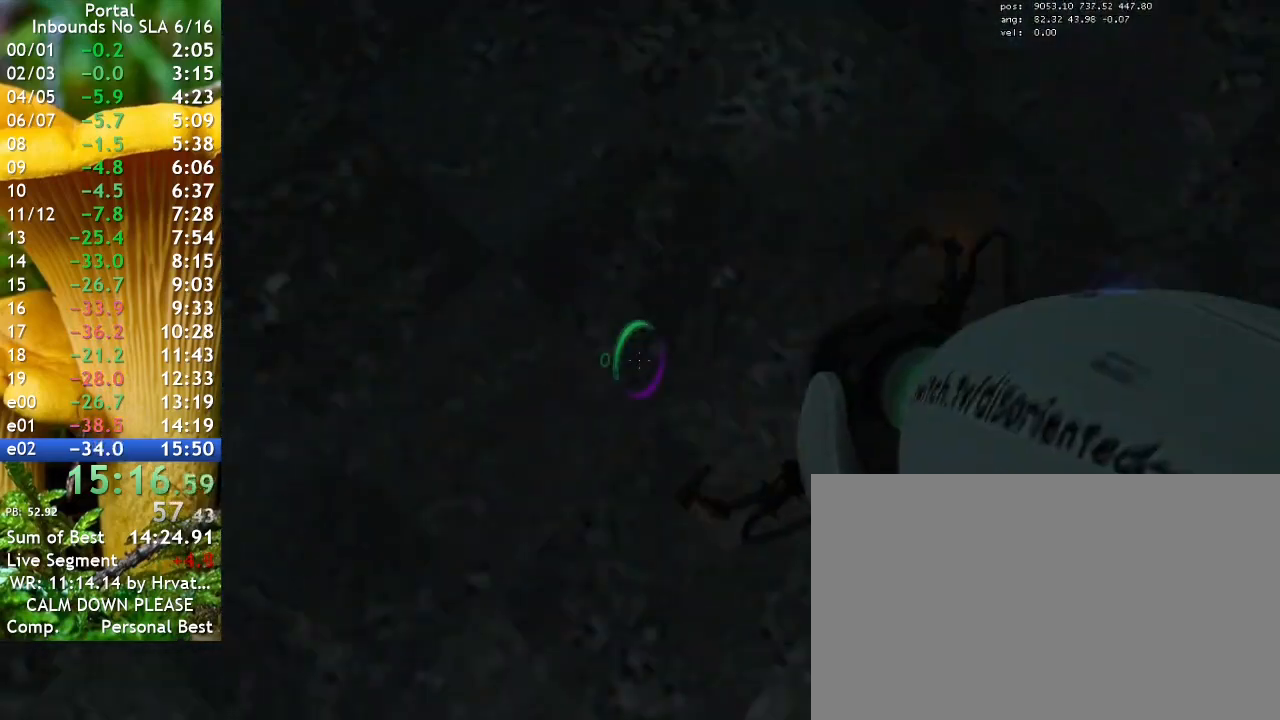
{"keys": [], "events": []}
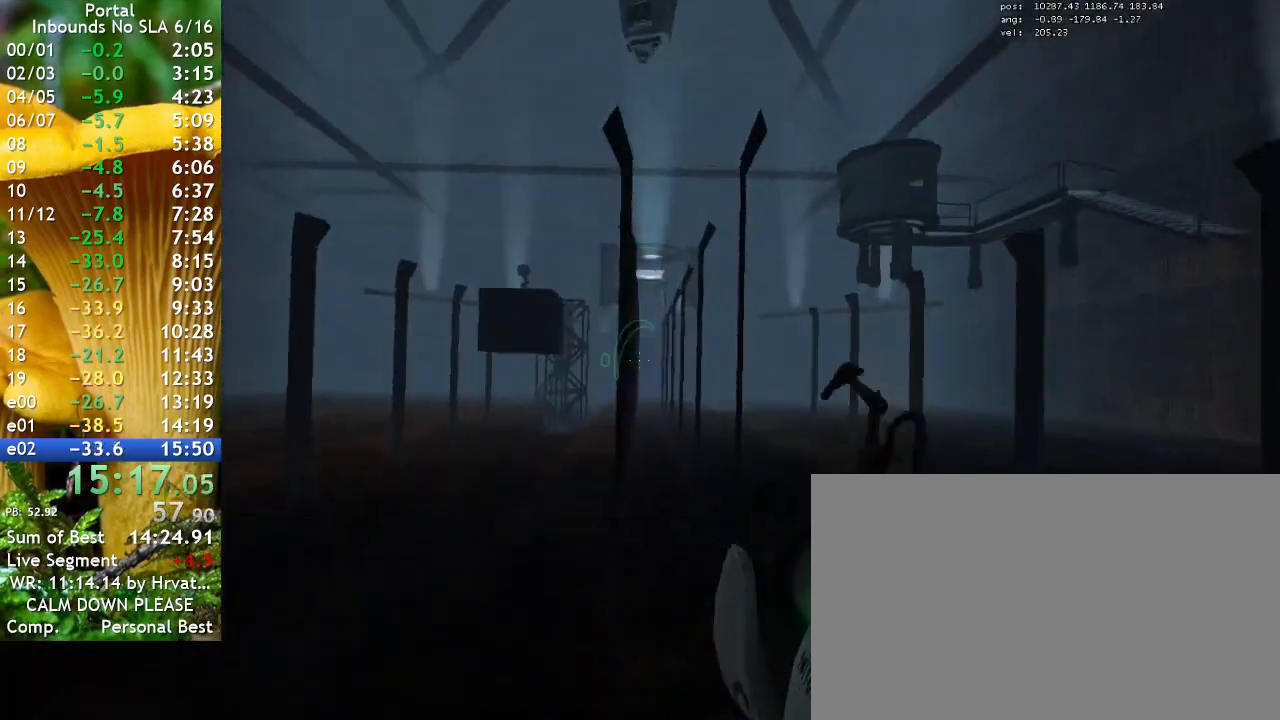
{"keys": [], "events": []}
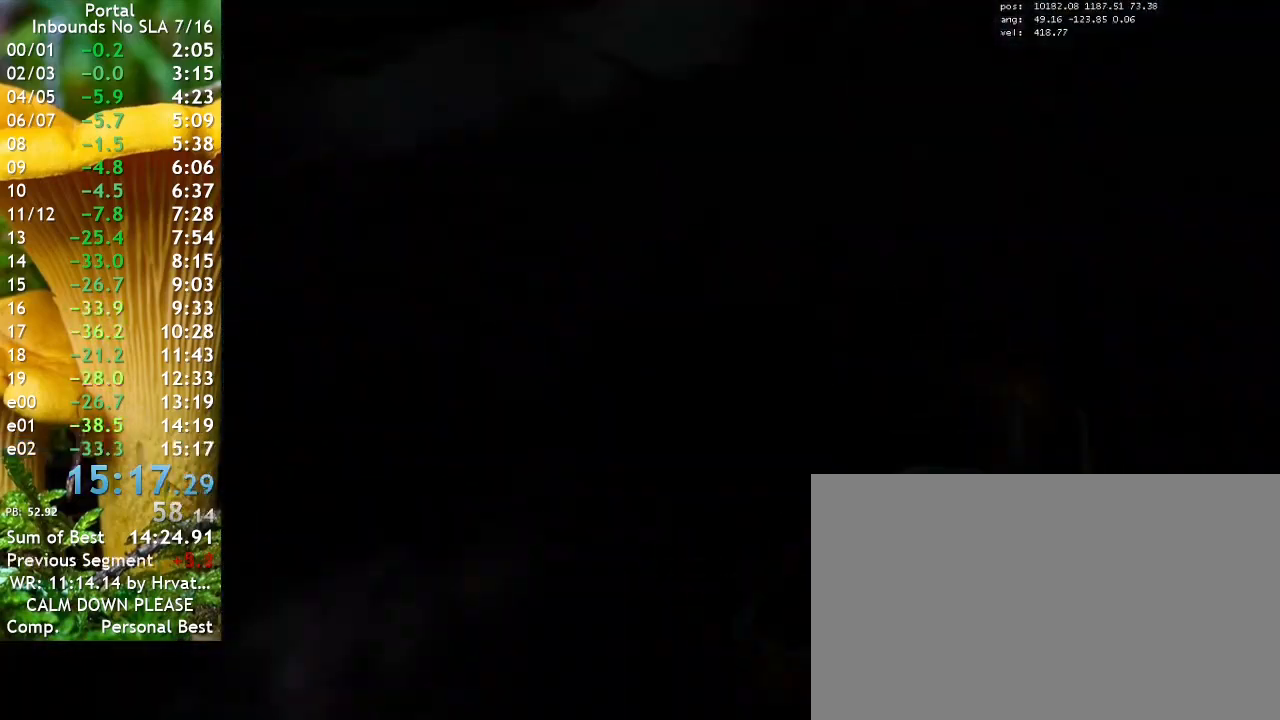
{"keys": [], "events": []}
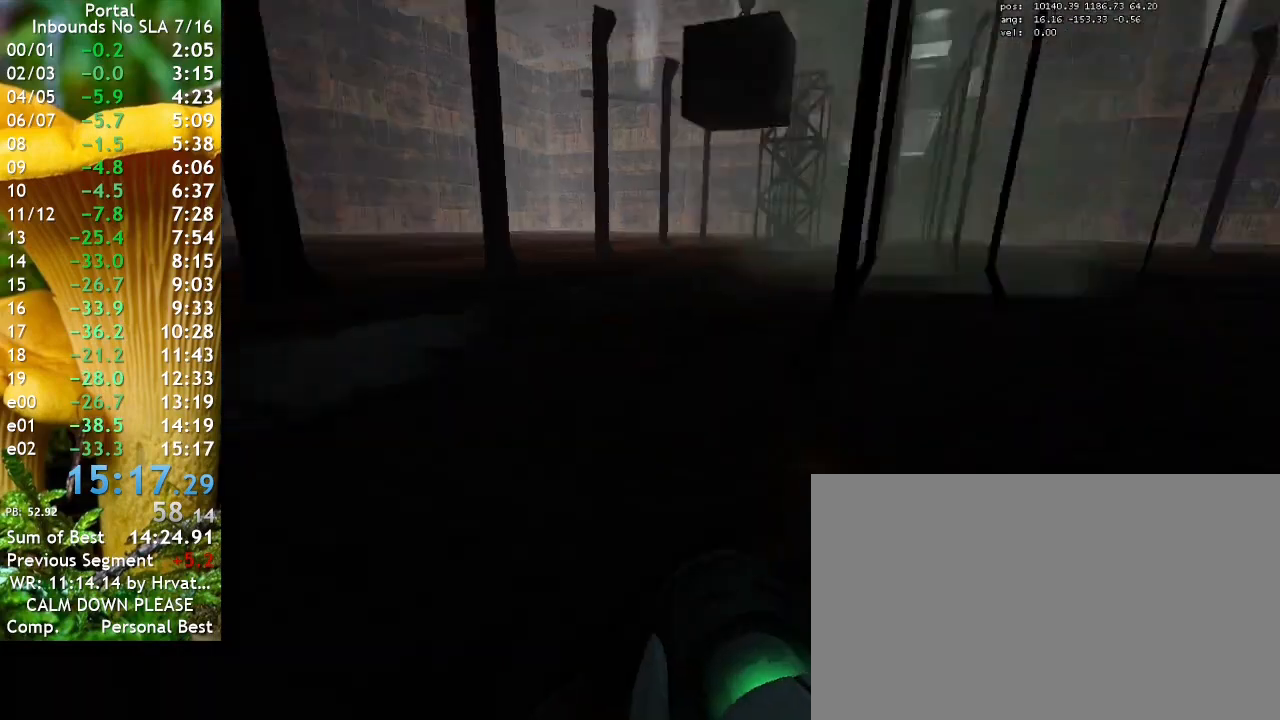
{"keys": [], "events": []}
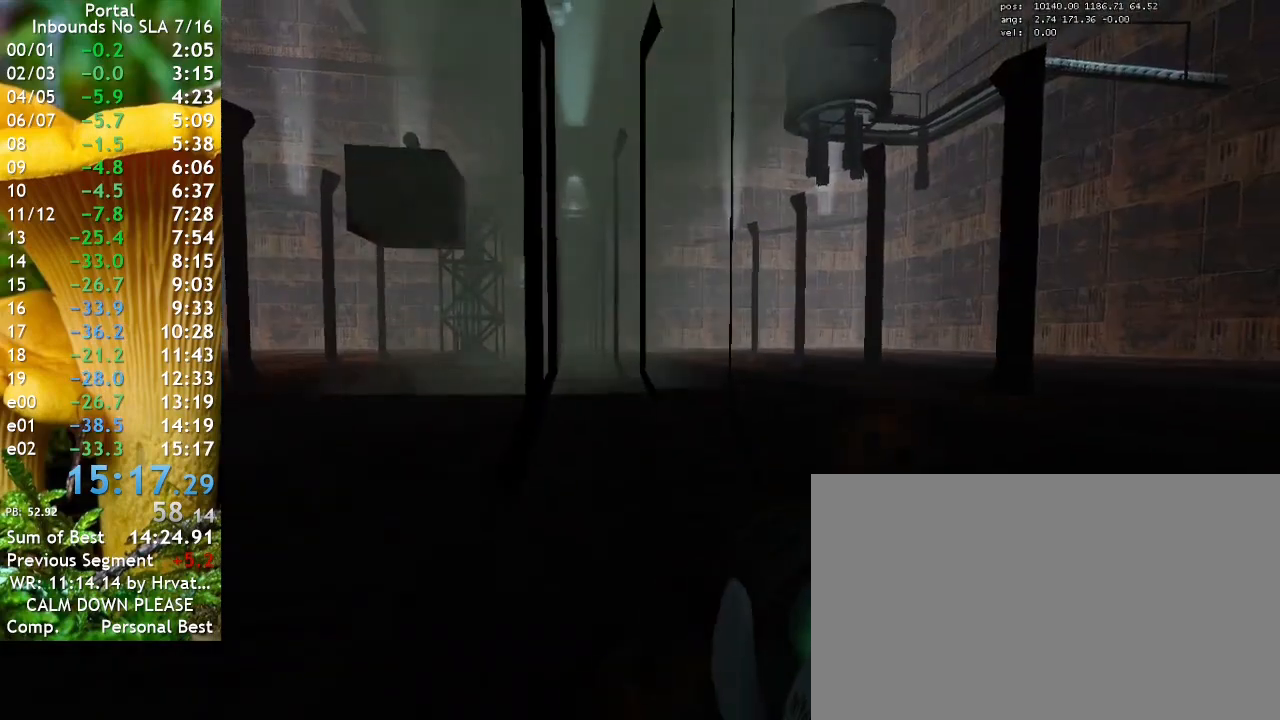
{"keys": [], "events": []}
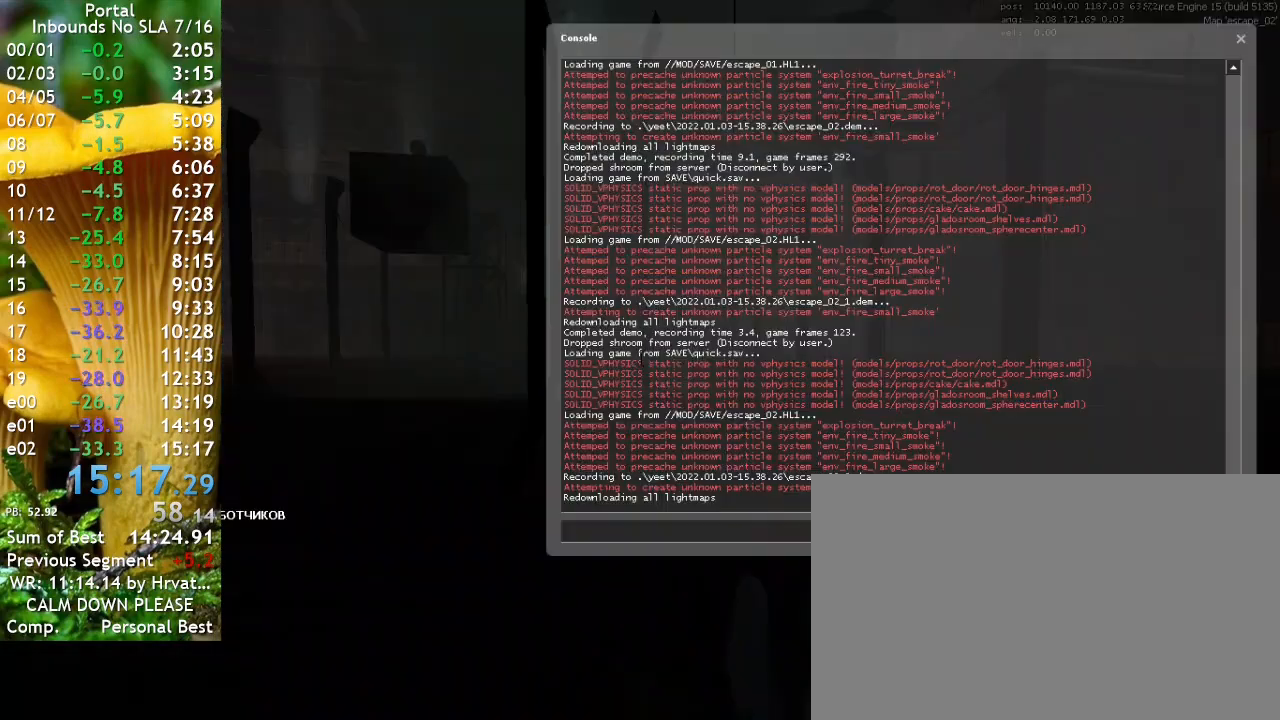
{"keys": [], "events": []}
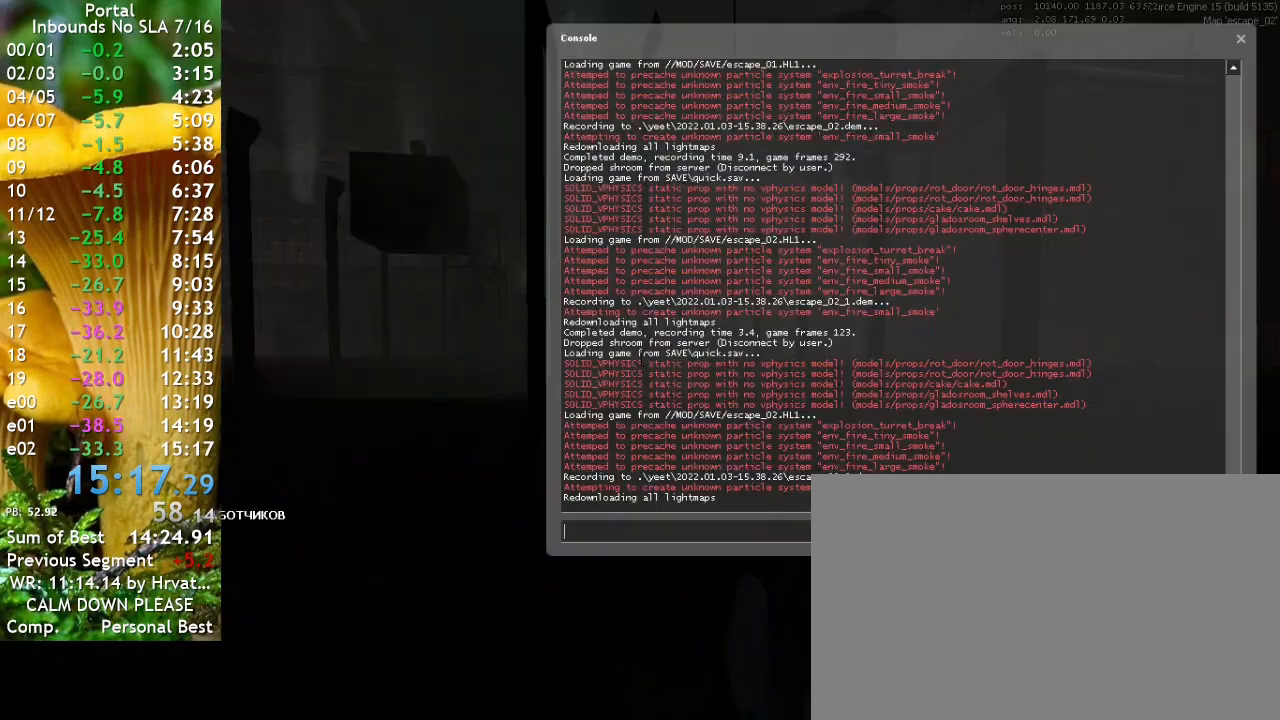
{"keys": ["e"], "events": [[33, "s", "down"], [133, "s", "up"], [467, "e", "down"]]}
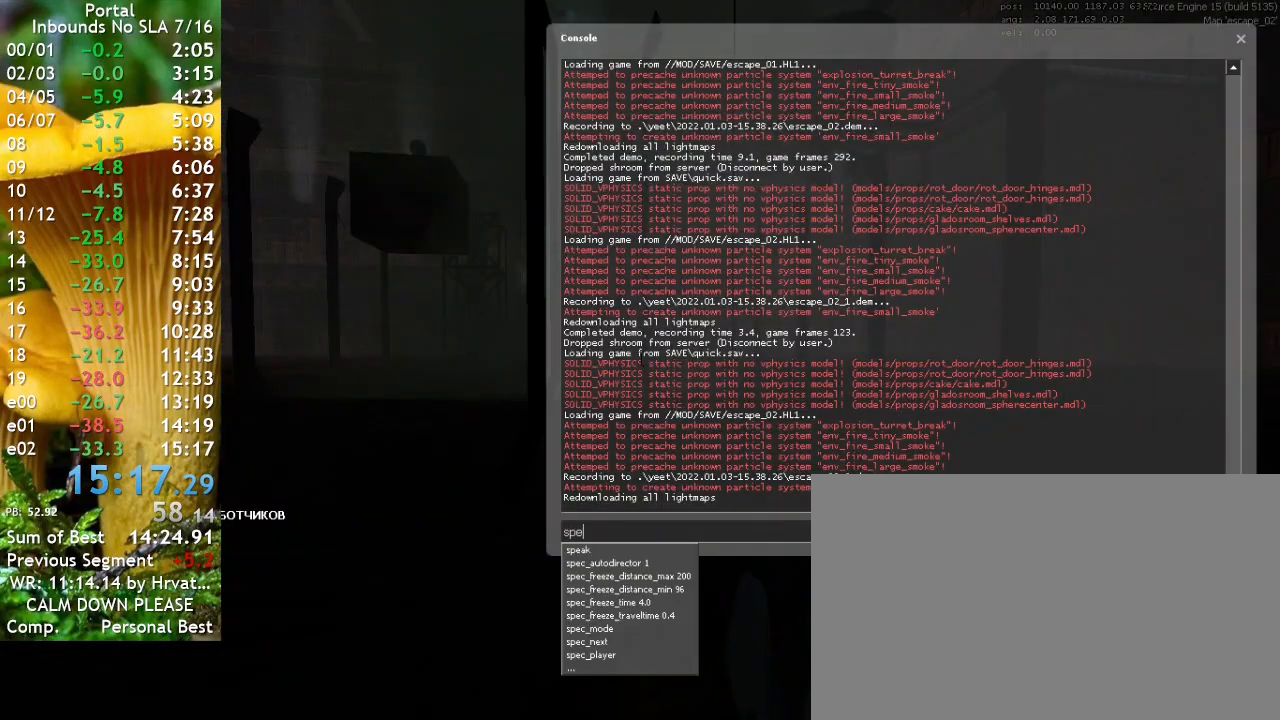
{"keys": ["r"], "events": [[100, "e", "up"], [167, "e", "down"], [267, "d", "down"], [300, "e", "up"], [400, "d", "up"], [500, "r", "down"]]}
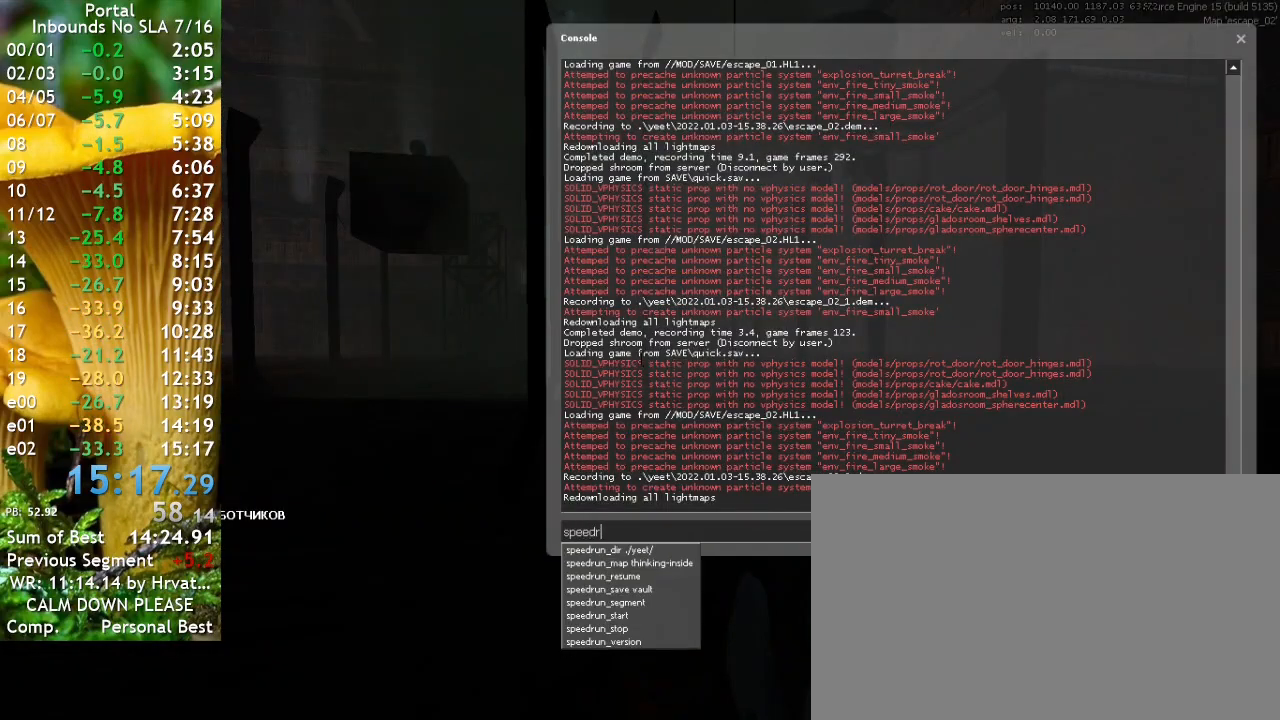
{"keys": ["shift"], "events": [[100, "r", "up"], [400, "shift", "down"]]}
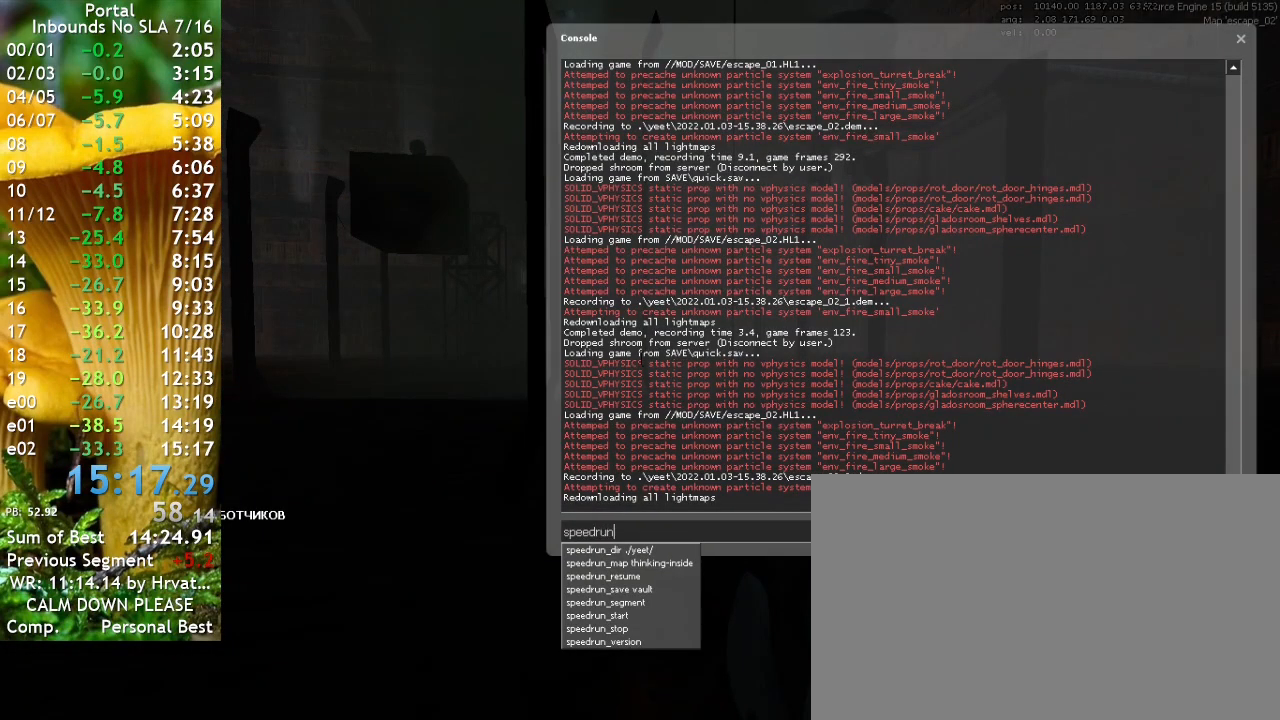
{"keys": [], "events": [[367, "shift", "up"]]}
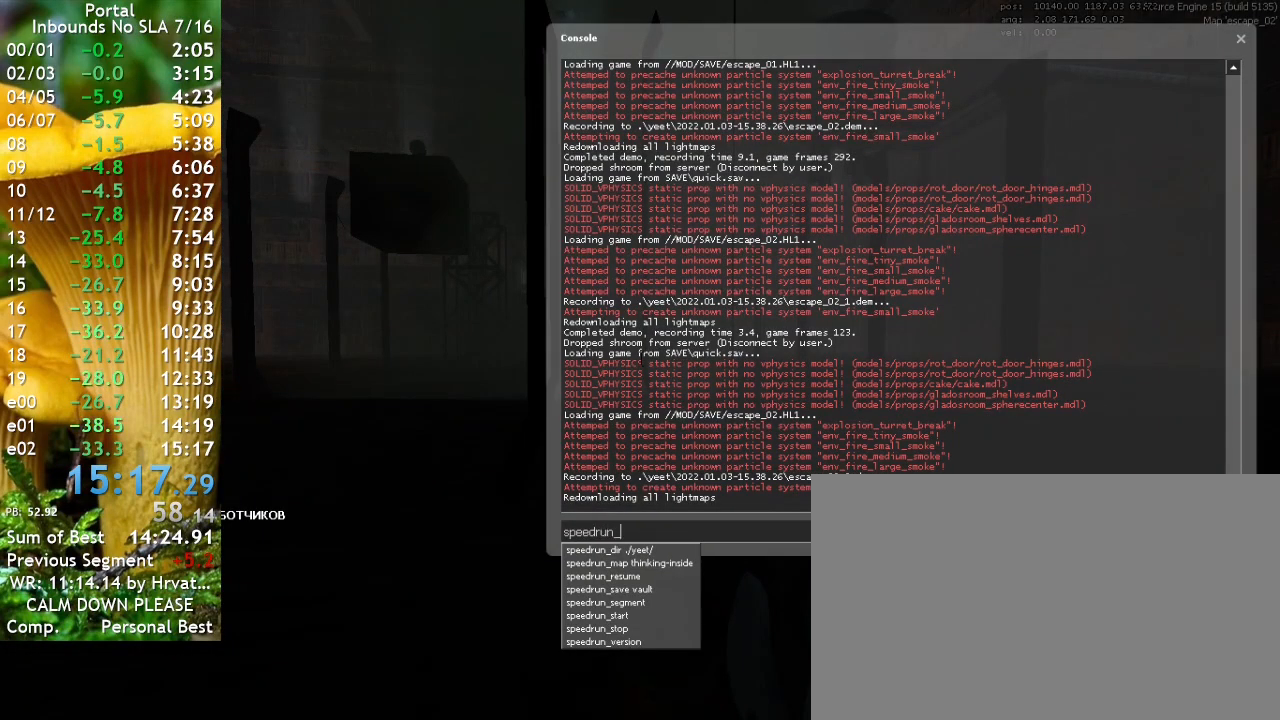
{"keys": [], "events": [[67, "s", "down"], [200, "s", "up"], [200, "t", "down"], [367, "t", "up"]]}
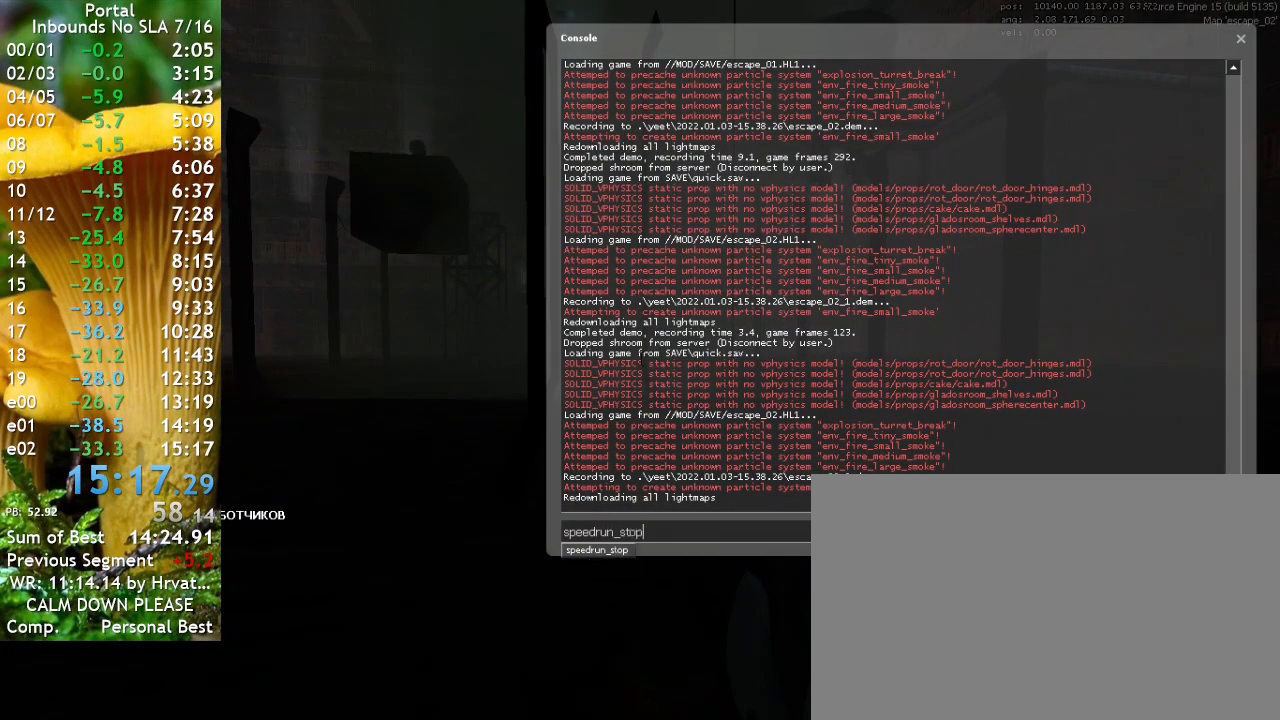
{"keys": ["alt", "tab"], "events": [[400, "alt", "down"], [500, "tab", "down"]]}
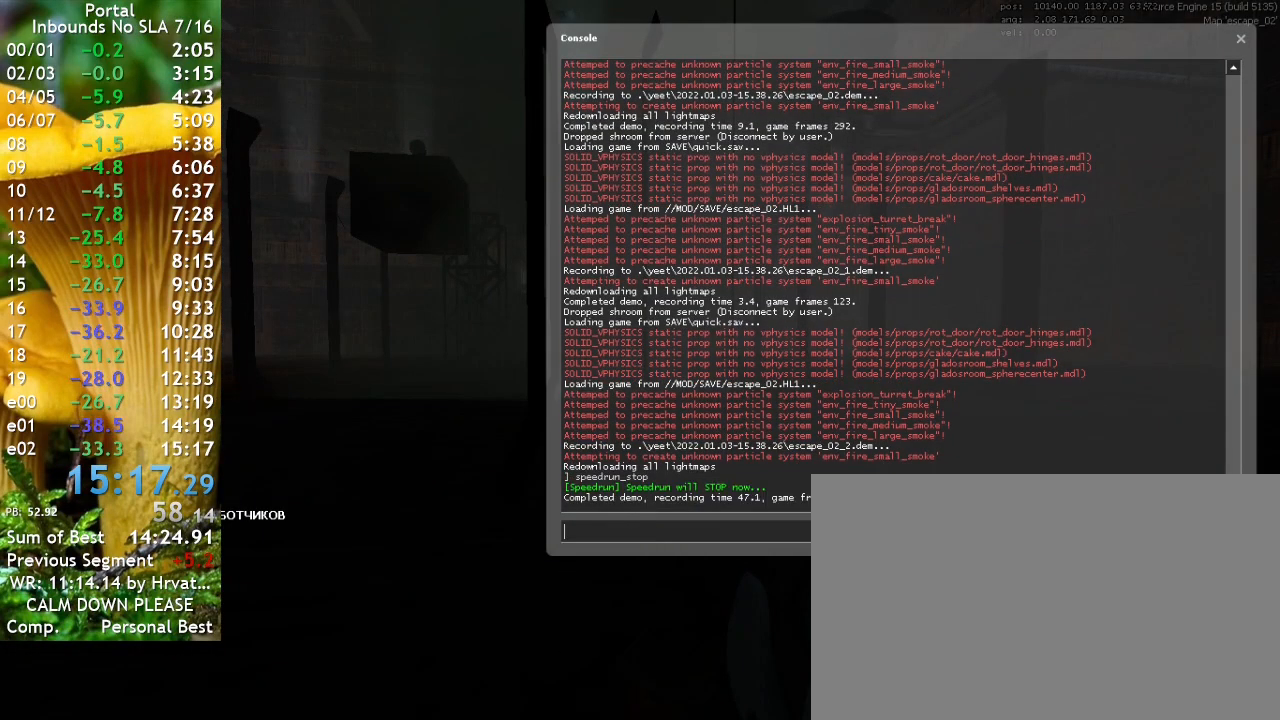
{"keys": ["alt"], "events": [[67, "tab", "up"], [200, "tab", "down"], [233, "tab", "up"]]}
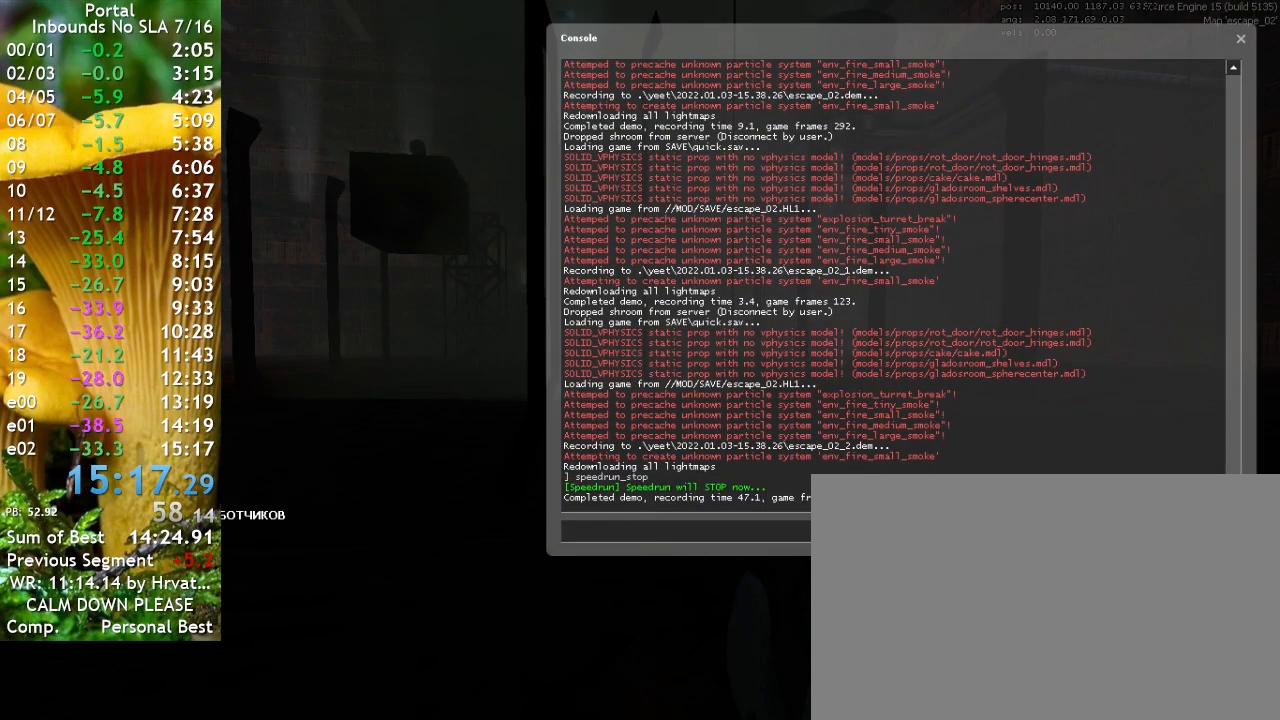
{"keys": [], "events": [[33, "tab", "down"], [133, "tab", "up"], [200, "alt", "up"]]}
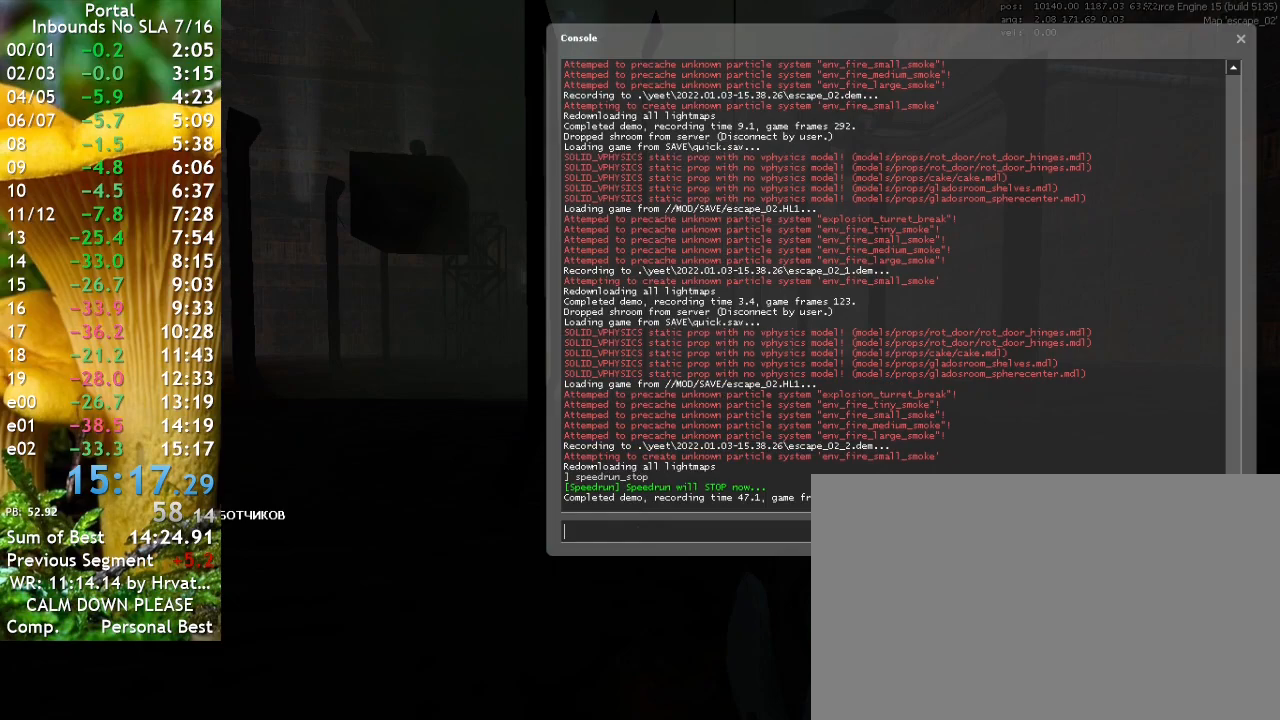
{"keys": [], "events": []}